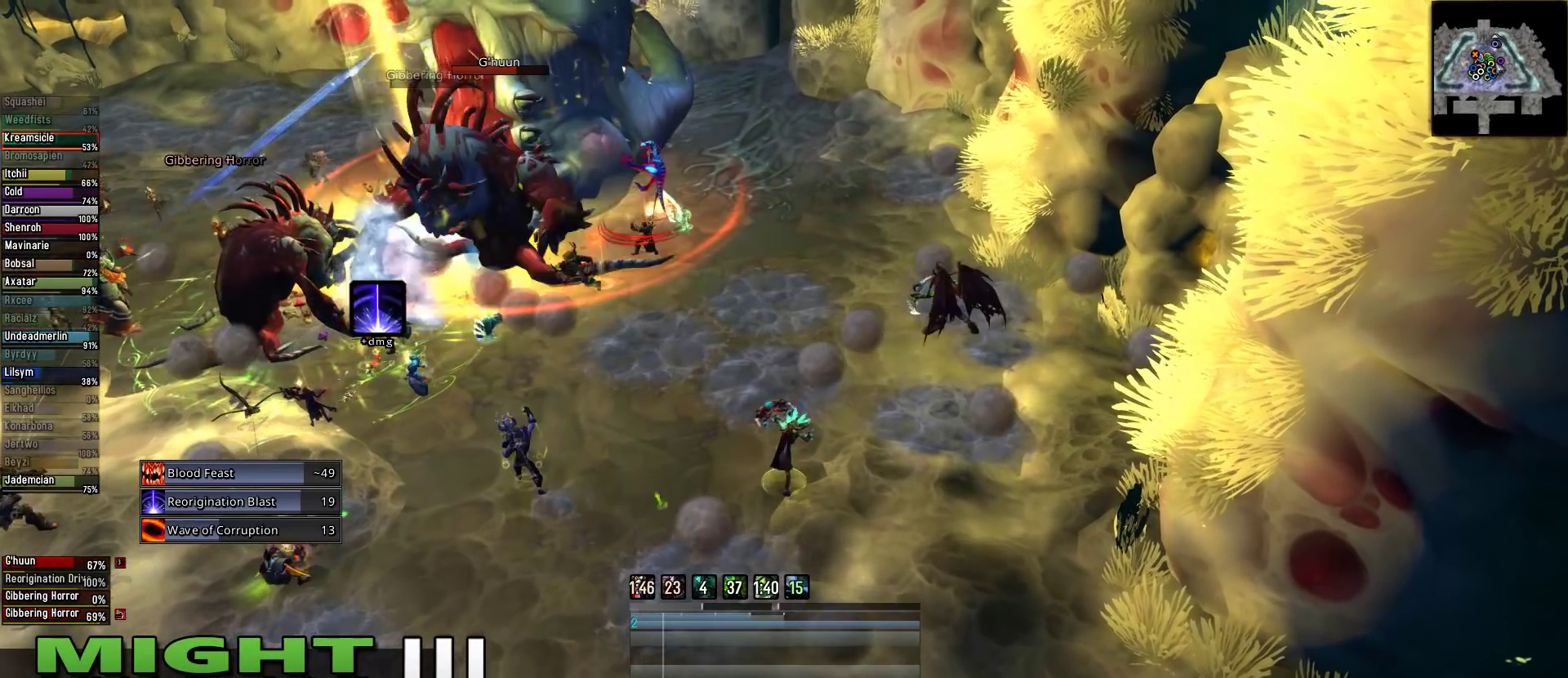
Gameplay with keyboard and mouse; each line is a JSON object with the keys and mouse buttons held at the frame after it. "events" lists presses ("down") and releases ("up") of "1", "2", "3", "4", "5", "a", "alt", "c", "caps_lock", "ctrl", "d", "e", "f", "g", "q", "r", "s", "shift", "space", "t", "tab", "v", "w", "x", "z", "mouse_left", "mouse_wheel" and "mouse_right" between this image and that frame as [ms after this image, input, new state], when the widget could be followed in between. "mouse_left", "mouse_wheel", "mouse_right" = the "left", "wheel", "right" buttons of the "mouse" list. No other keys are recorded. "wheel" means that the mouse wheel is clicked or scrolled. Not read: mouse_move.
{"keys": [], "mouse": ["right"], "events": [[45, "mouse_left", "up"], [222, "q", "up"]]}
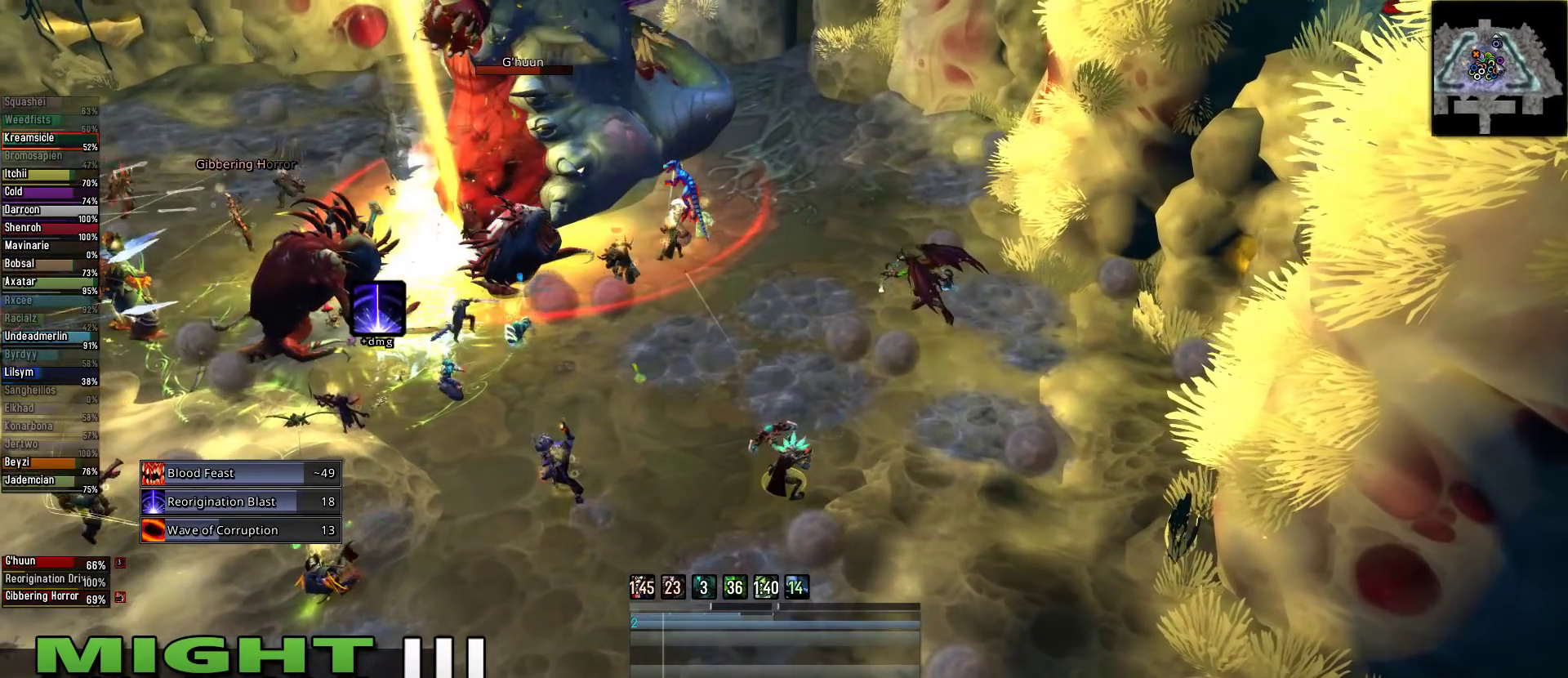
{"keys": ["2"], "mouse": ["right"], "events": [[67, "2", "down"], [156, "2", "up"], [267, "2", "down"], [356, "2", "up"], [489, "2", "down"]]}
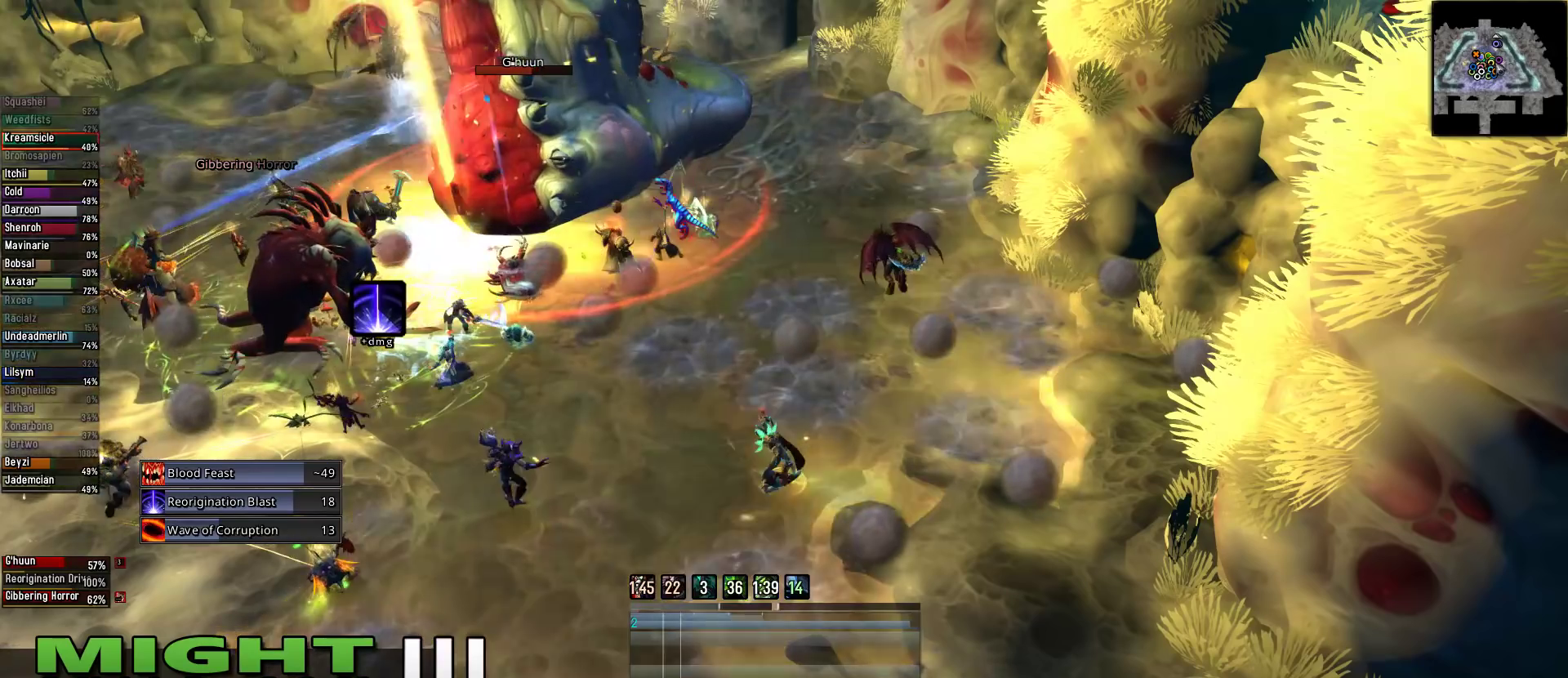
{"keys": [], "mouse": ["right"], "events": [[67, "2", "up"]]}
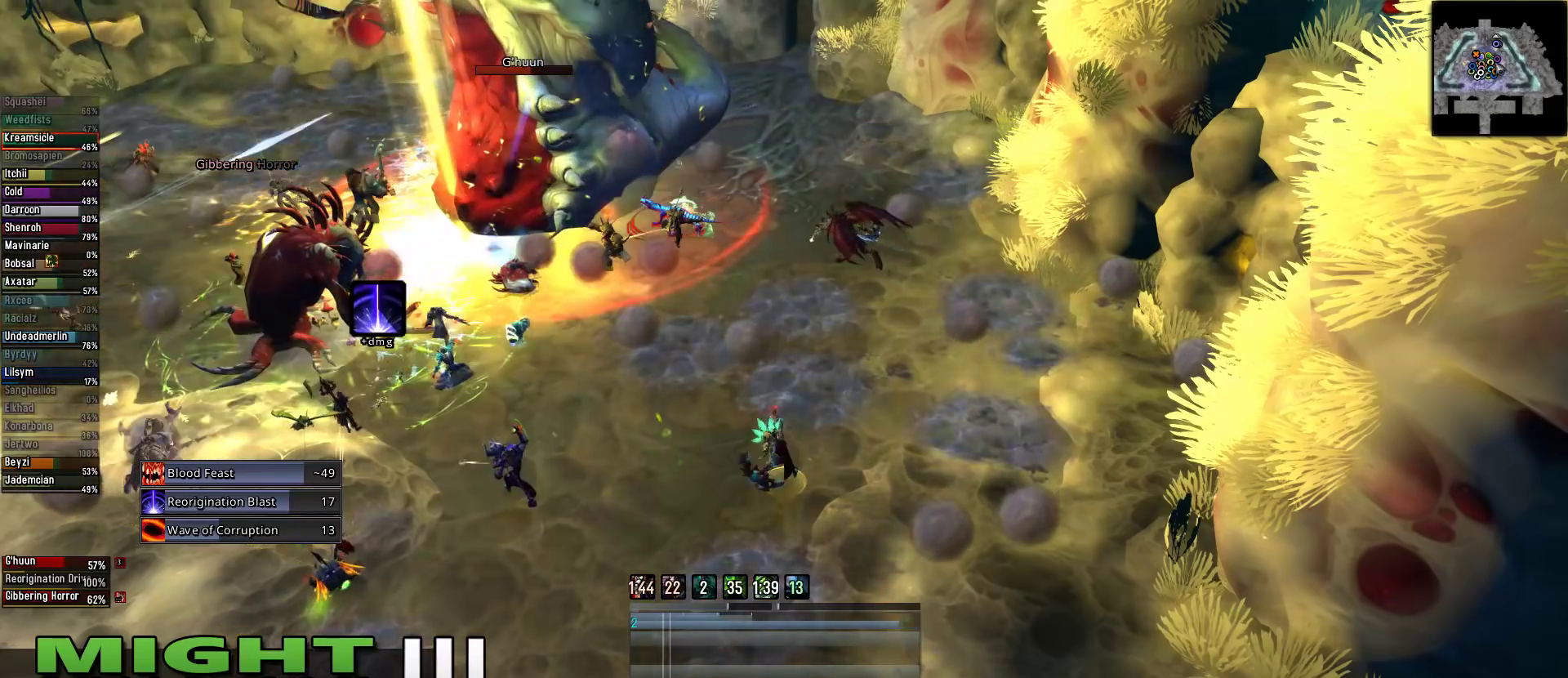
{"keys": [], "mouse": ["right"], "events": []}
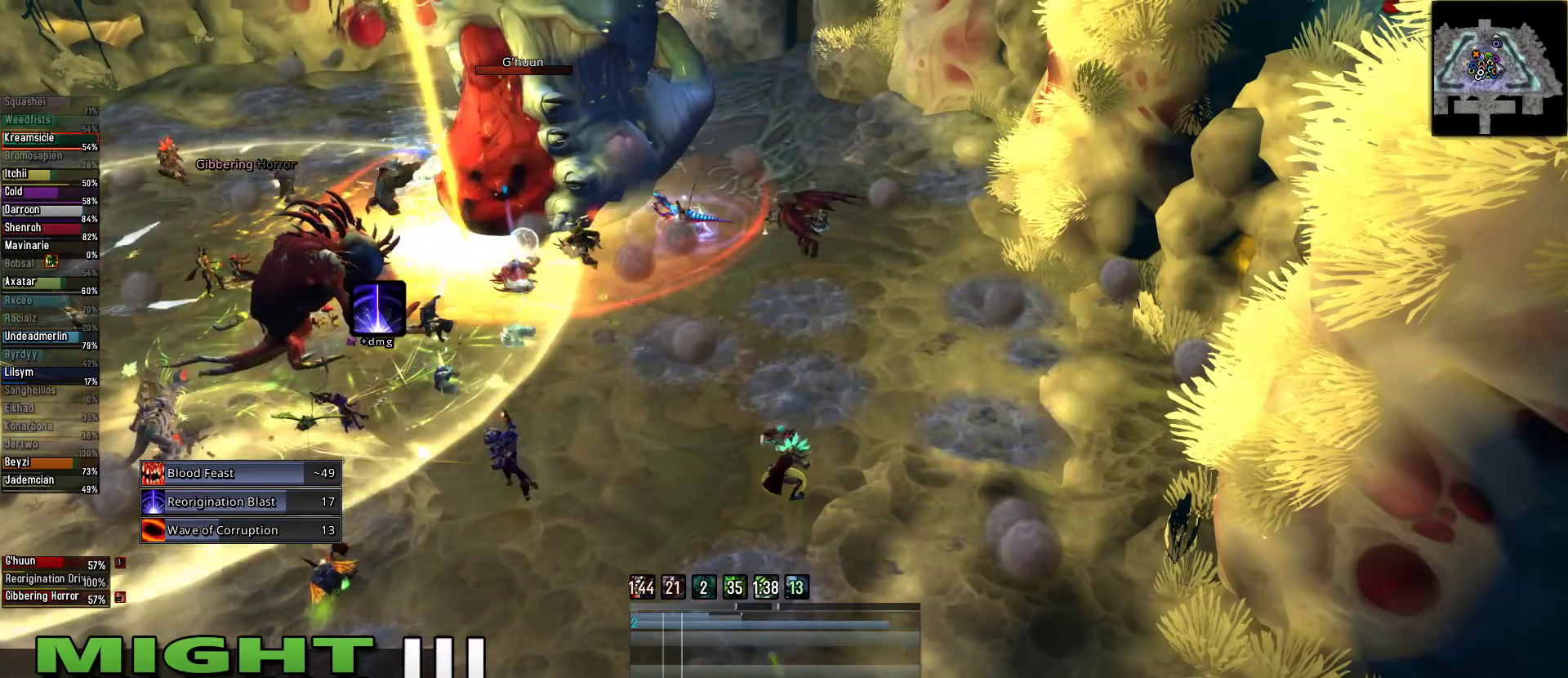
{"keys": [], "mouse": ["right"], "events": []}
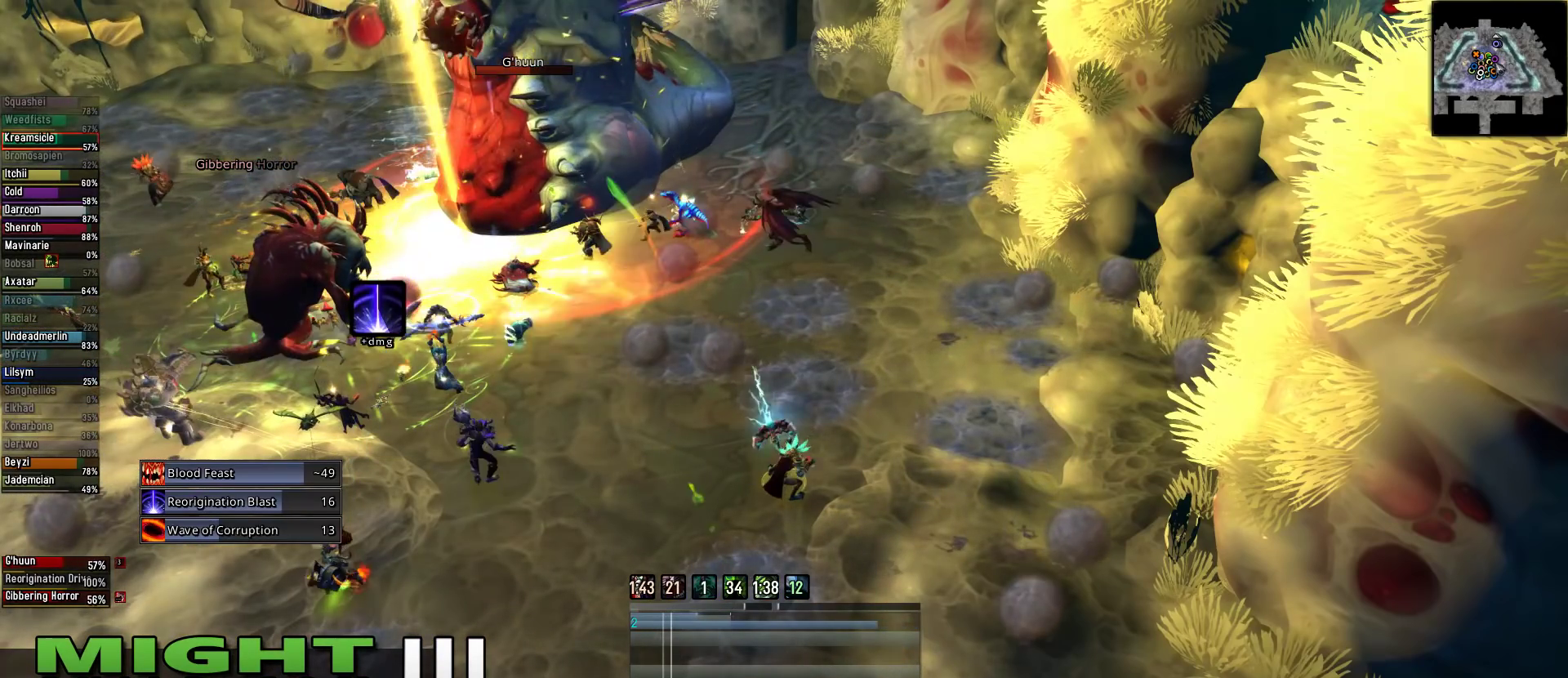
{"keys": [], "mouse": ["right"], "events": []}
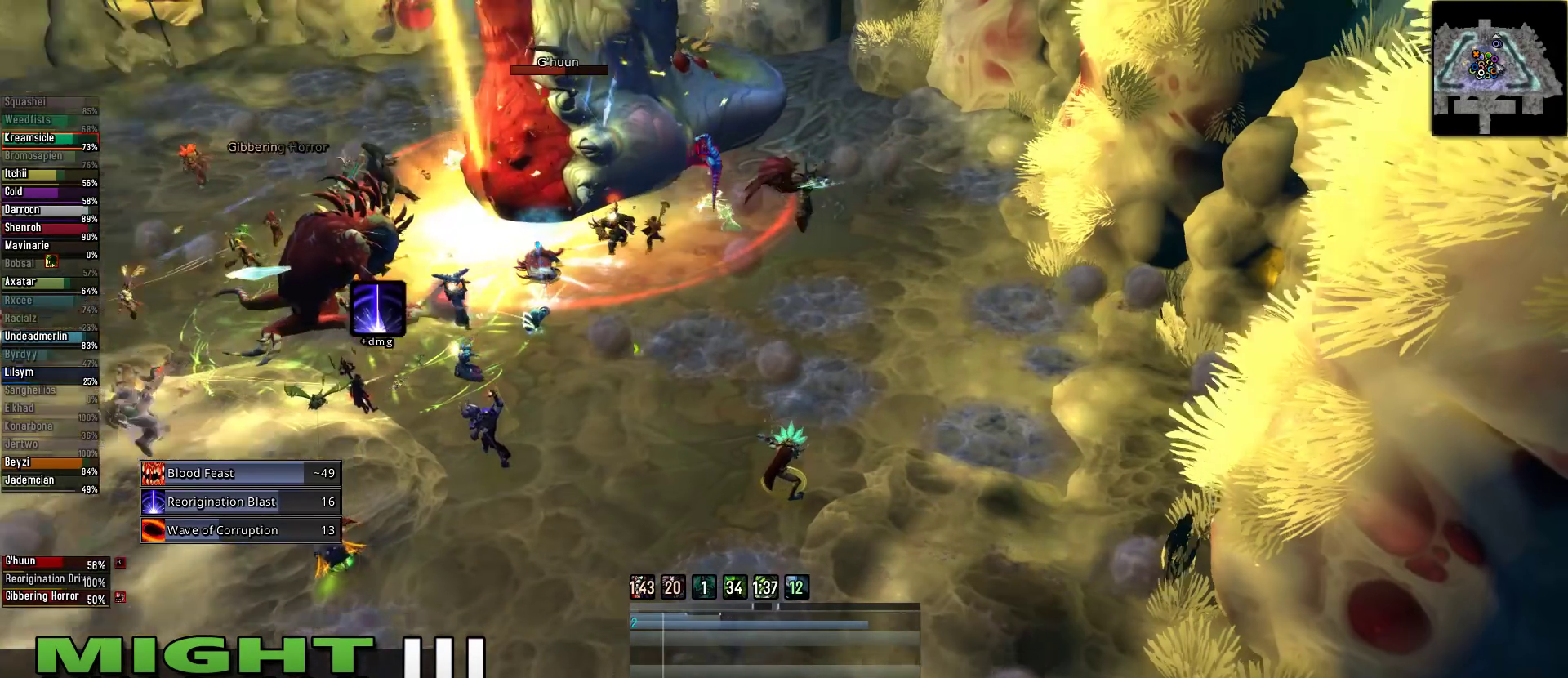
{"keys": ["alt"], "mouse": ["right"], "events": [[45, "alt", "down"], [89, "2", "down"], [178, "2", "up"], [289, "2", "down"], [378, "2", "up"]]}
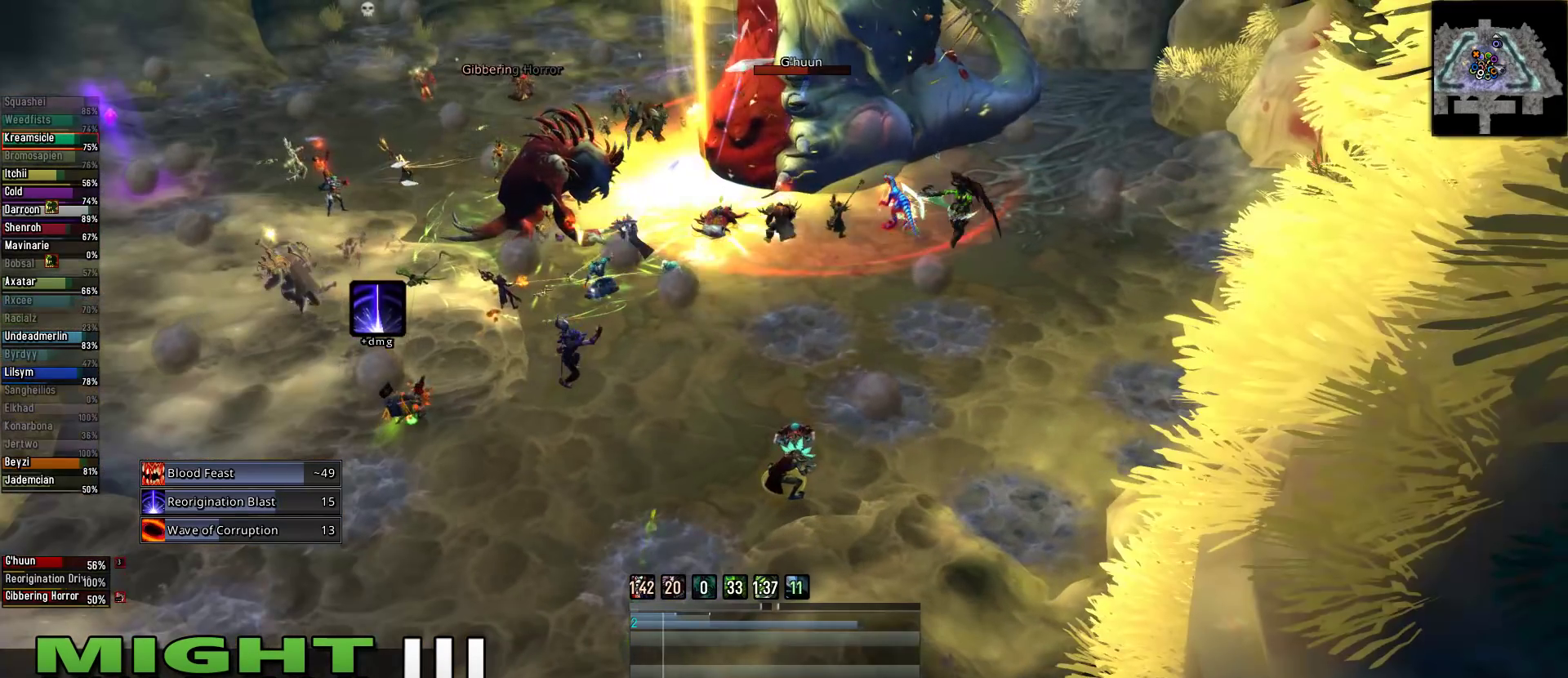
{"keys": [], "mouse": ["right"], "events": [[111, "1", "down"], [222, "1", "up"], [311, "1", "down"], [356, "alt", "up"], [400, "1", "up"]]}
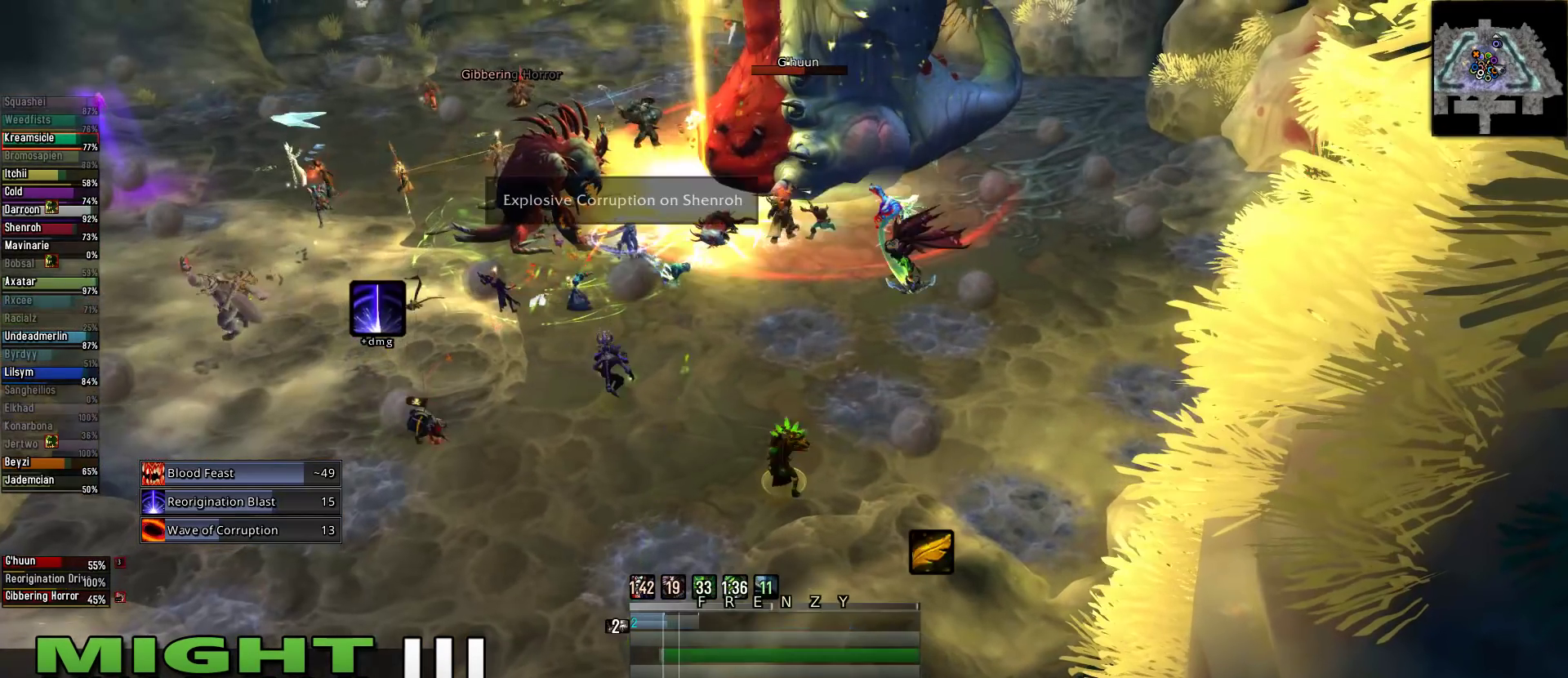
{"keys": ["3"], "mouse": ["right"], "events": [[22, "3", "down"], [111, "3", "up"], [222, "3", "down"], [311, "3", "up"], [400, "3", "down"]]}
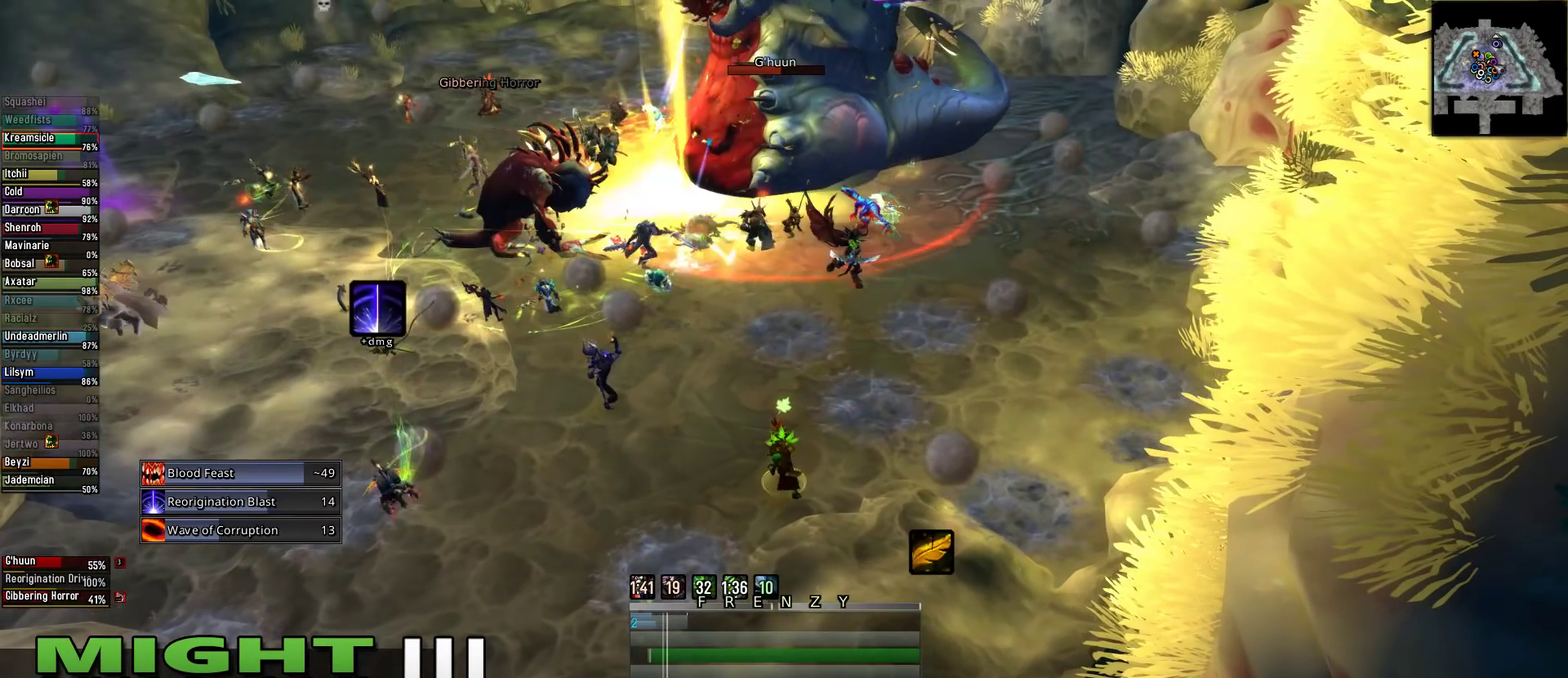
{"keys": [], "mouse": ["right"], "events": [[67, "3", "up"], [111, "3", "down"], [244, "3", "up"], [333, "3", "down"], [422, "3", "up"]]}
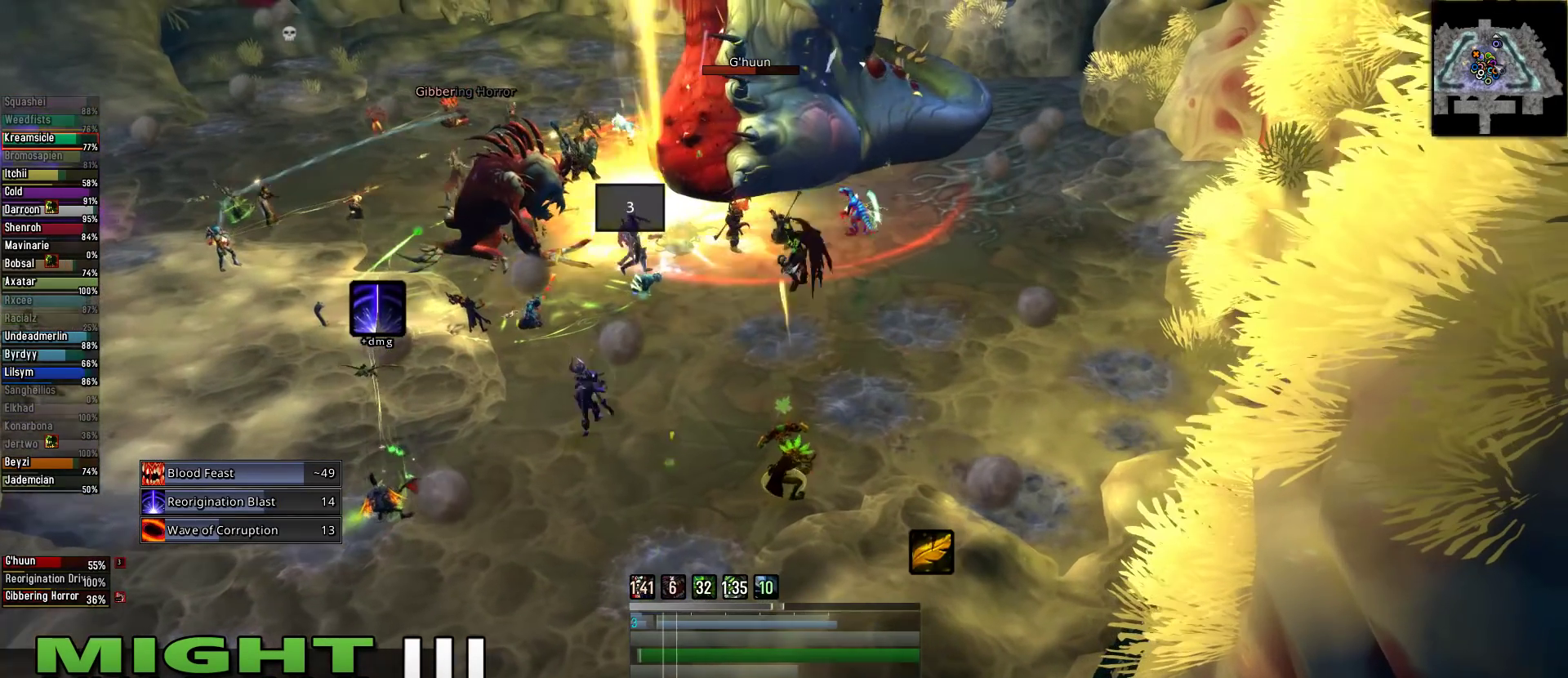
{"keys": [], "mouse": ["right"], "events": [[67, "q", "down"], [156, "q", "up"], [400, "2", "down"], [489, "2", "up"]]}
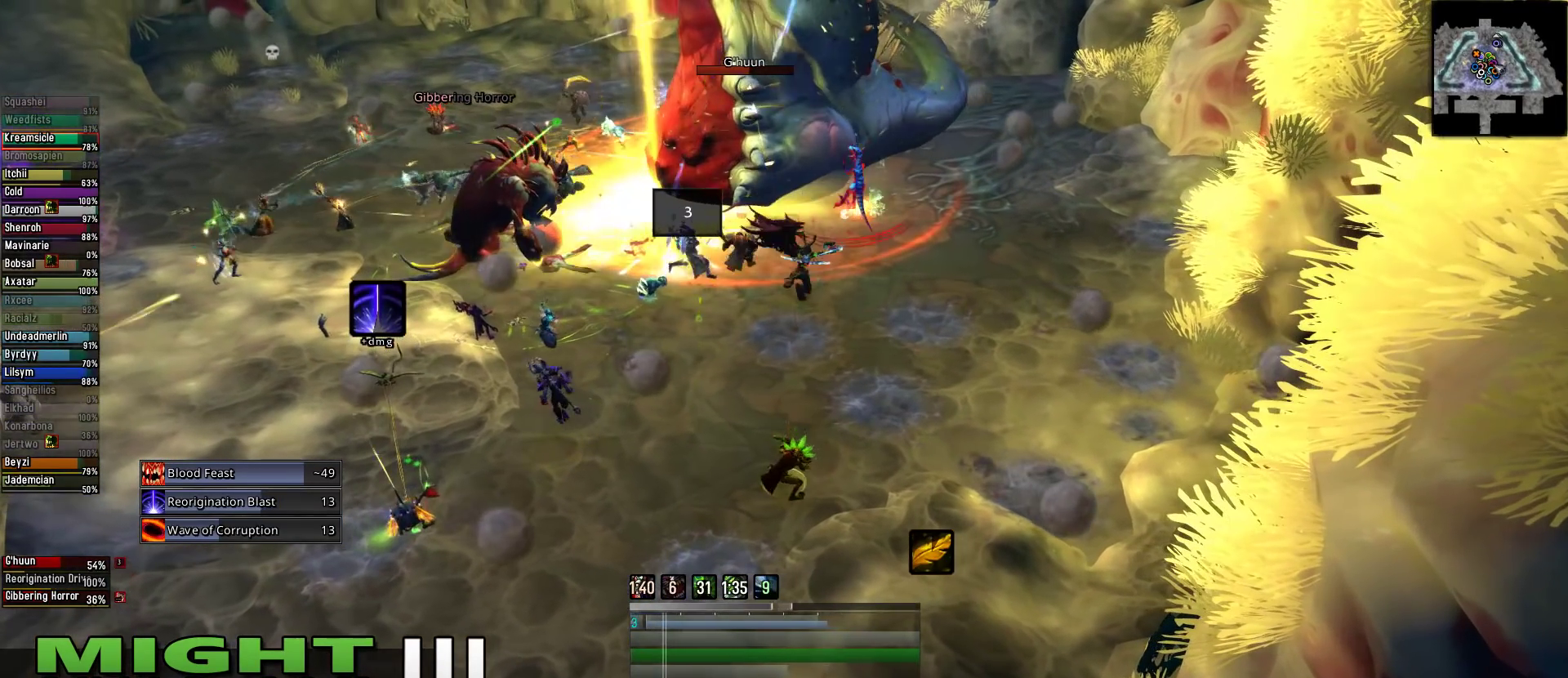
{"keys": ["2"], "mouse": ["left", "right"], "events": [[133, "2", "down"], [178, "2", "up"], [311, "2", "down"], [378, "mouse_left", "down"], [422, "2", "up"], [511, "2", "down"]]}
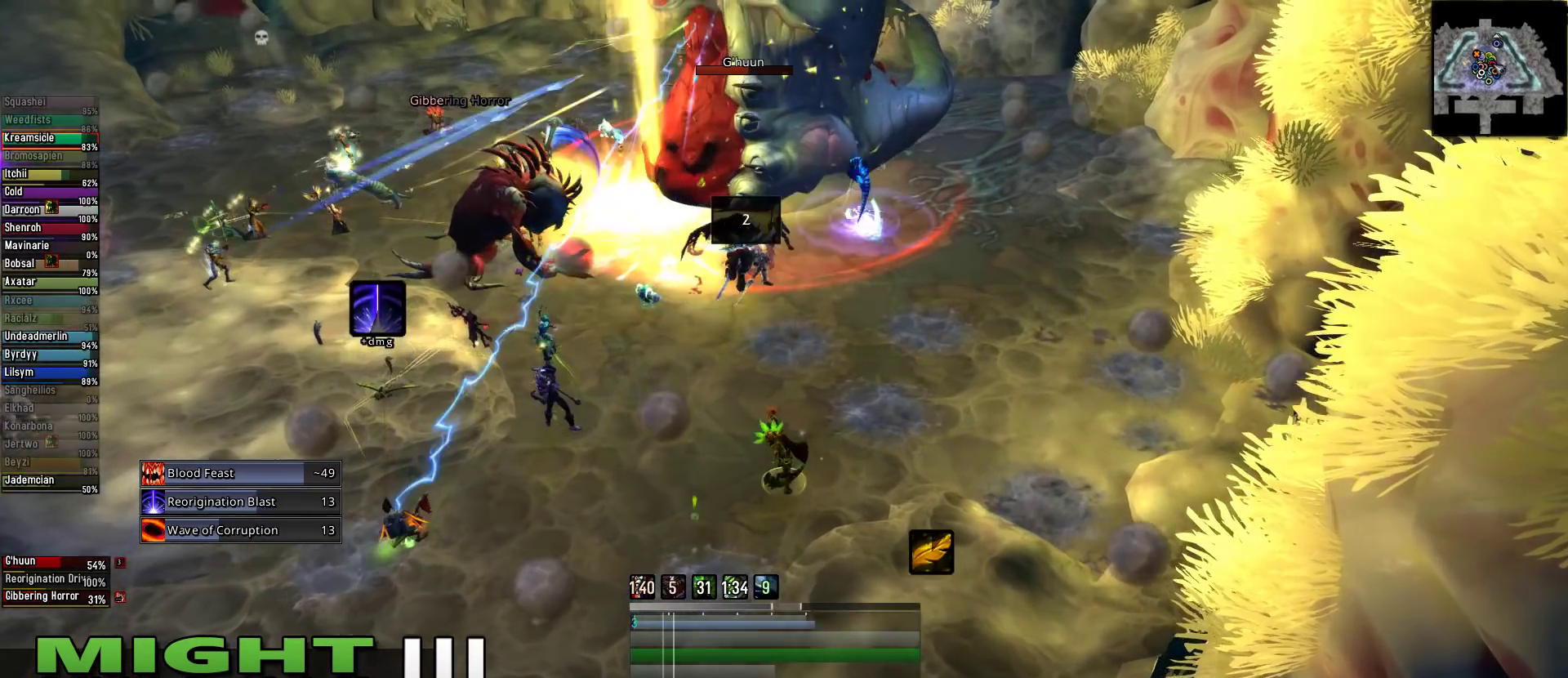
{"keys": [], "mouse": ["right"], "events": [[45, "mouse_left", "up"], [89, "2", "up"]]}
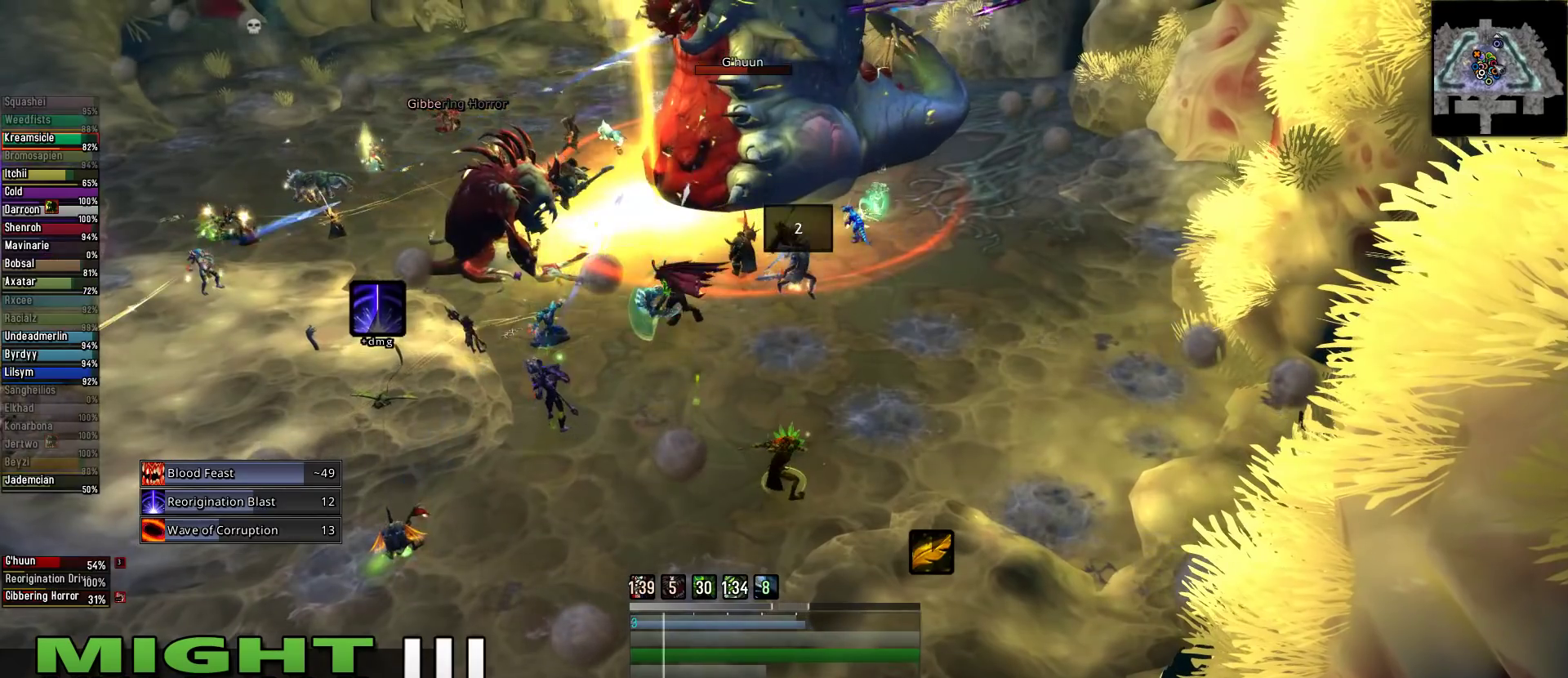
{"keys": ["4"], "mouse": ["right"], "events": [[222, "mouse_left", "down"], [311, "4", "down"], [356, "mouse_left", "up"], [400, "4", "up"], [489, "4", "down"]]}
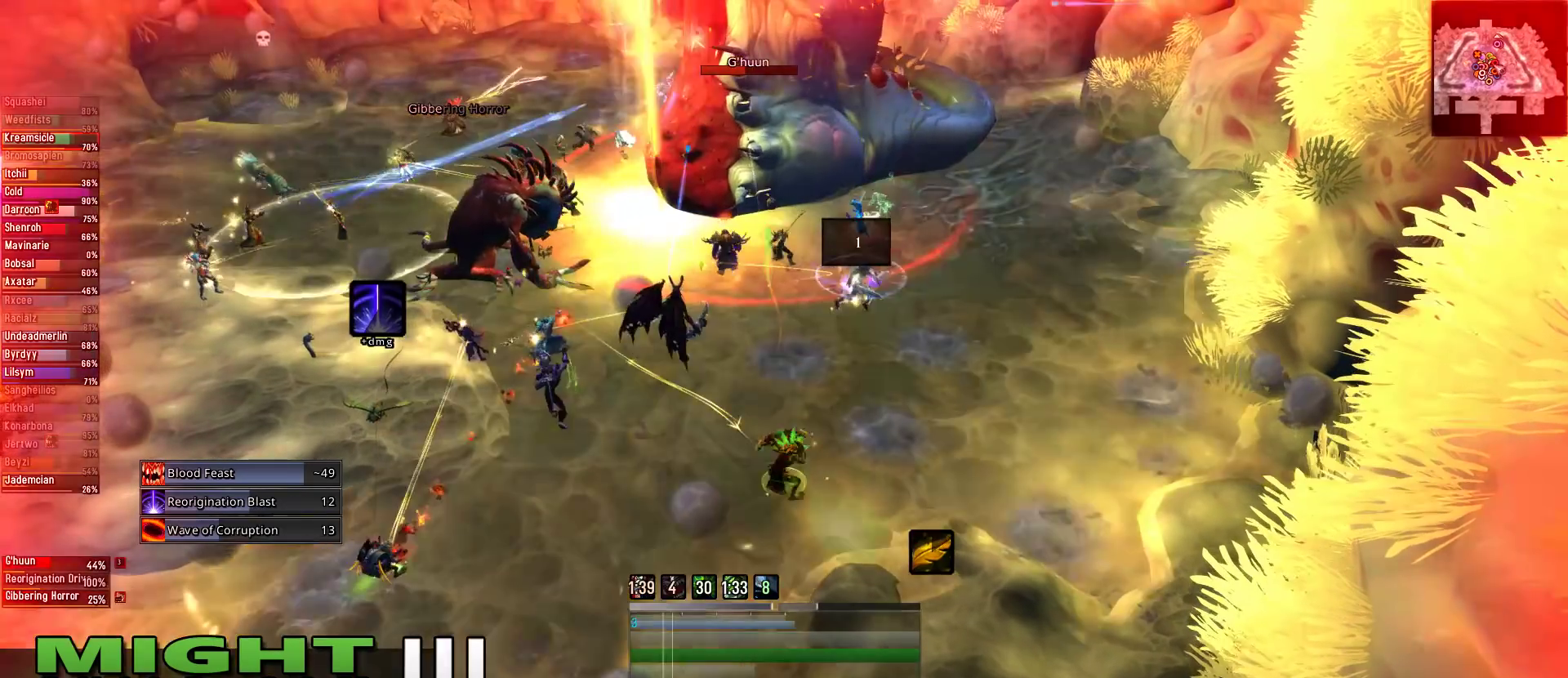
{"keys": [], "mouse": ["right"], "events": [[67, "4", "up"], [222, "4", "down"], [311, "4", "up"], [400, "4", "down"], [489, "4", "up"]]}
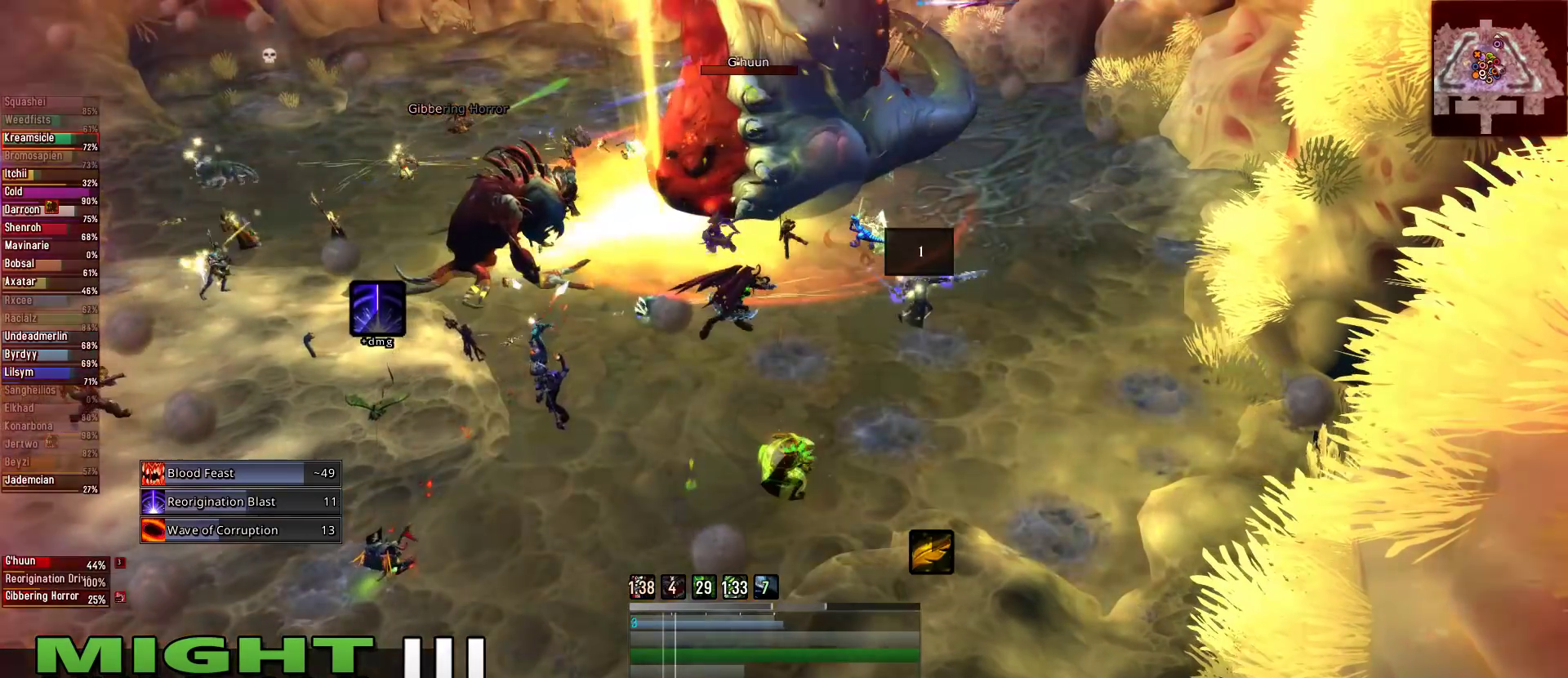
{"keys": [], "mouse": ["right"], "events": [[111, "4", "down"], [200, "4", "up"]]}
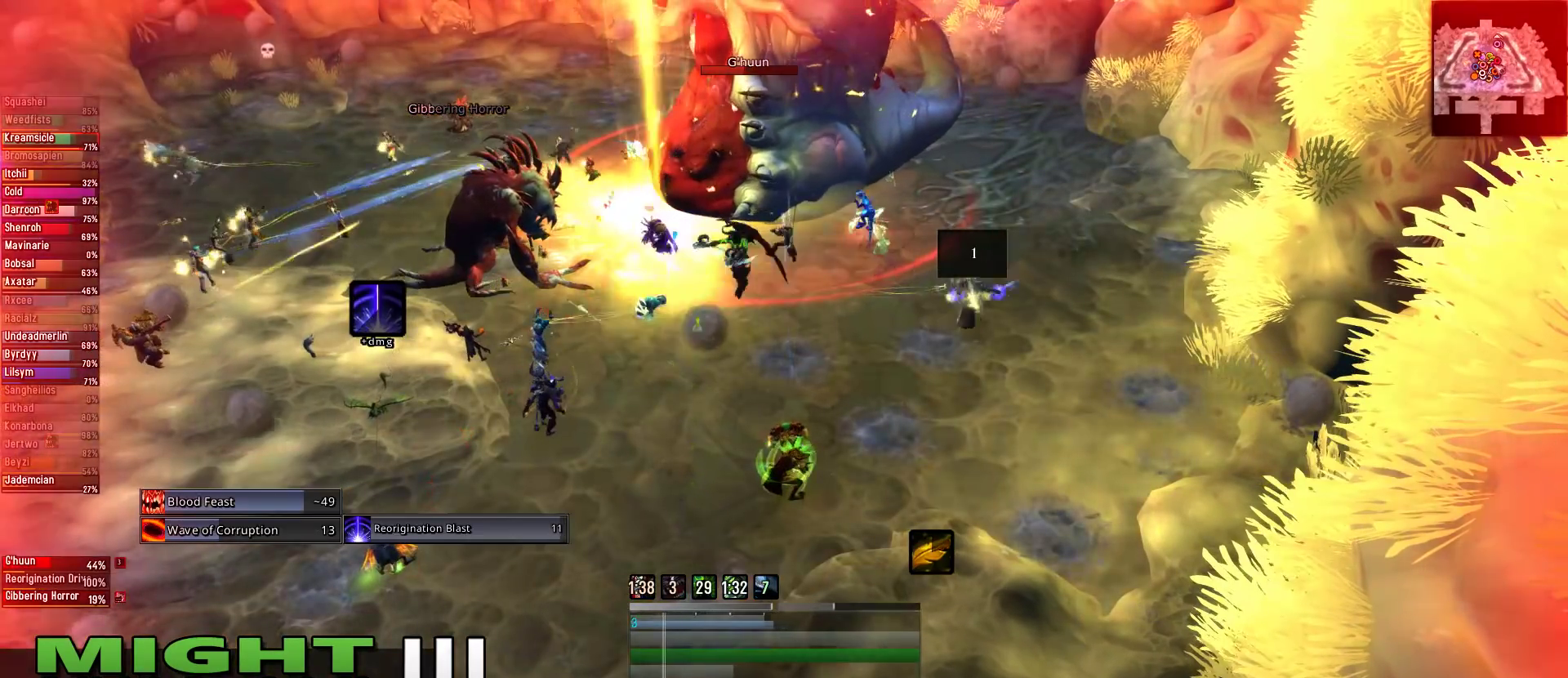
{"keys": [], "mouse": ["right"], "events": []}
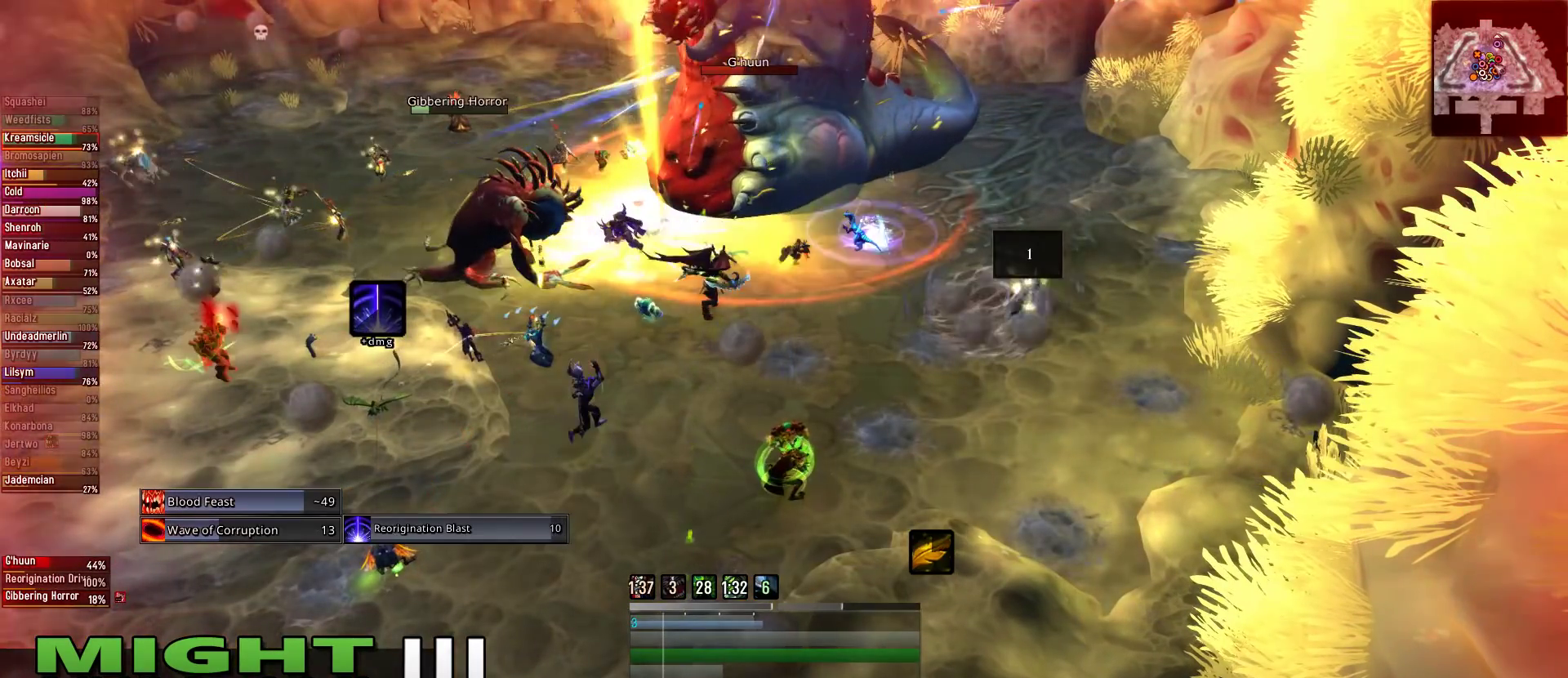
{"keys": ["alt"], "mouse": ["right"], "events": [[422, "alt", "down"]]}
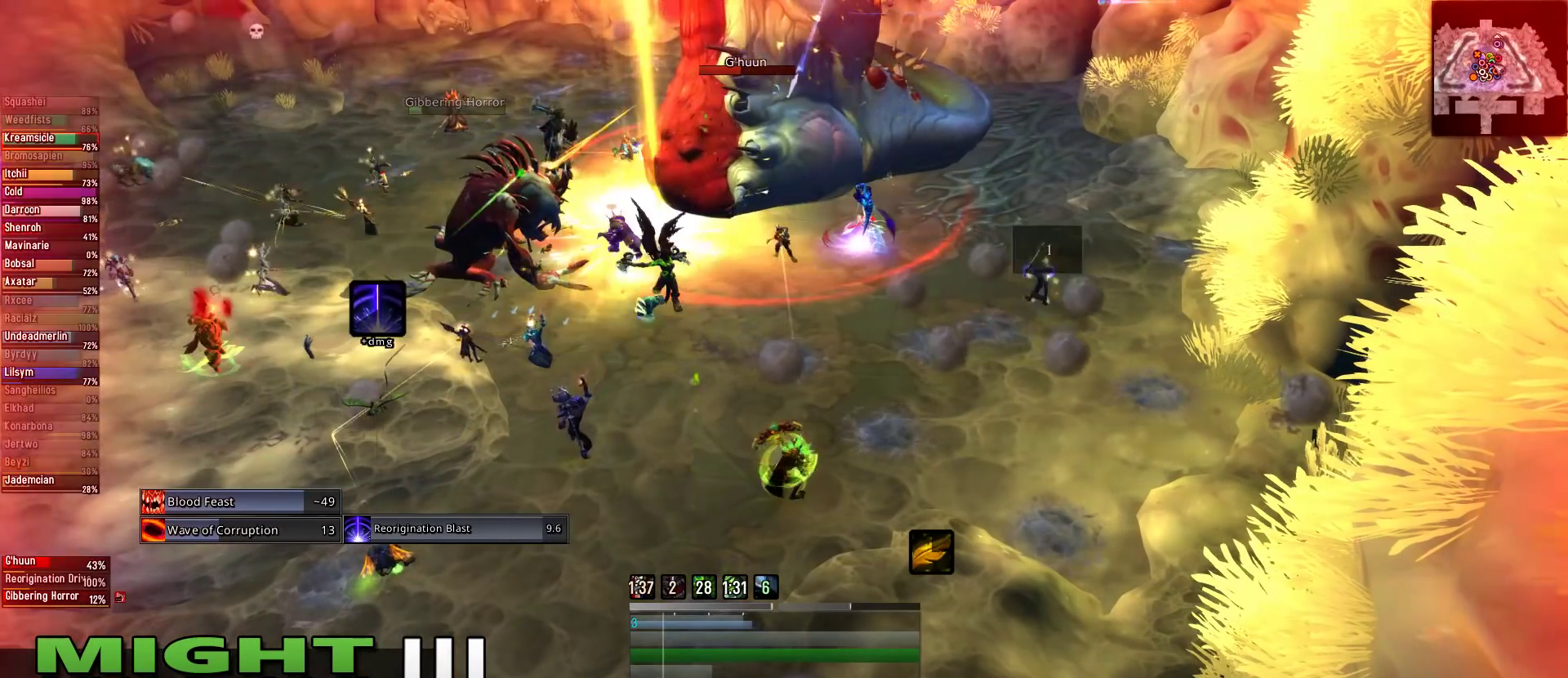
{"keys": [], "mouse": ["right"], "events": [[133, "t", "down"], [178, "t", "up"], [289, "alt", "up"]]}
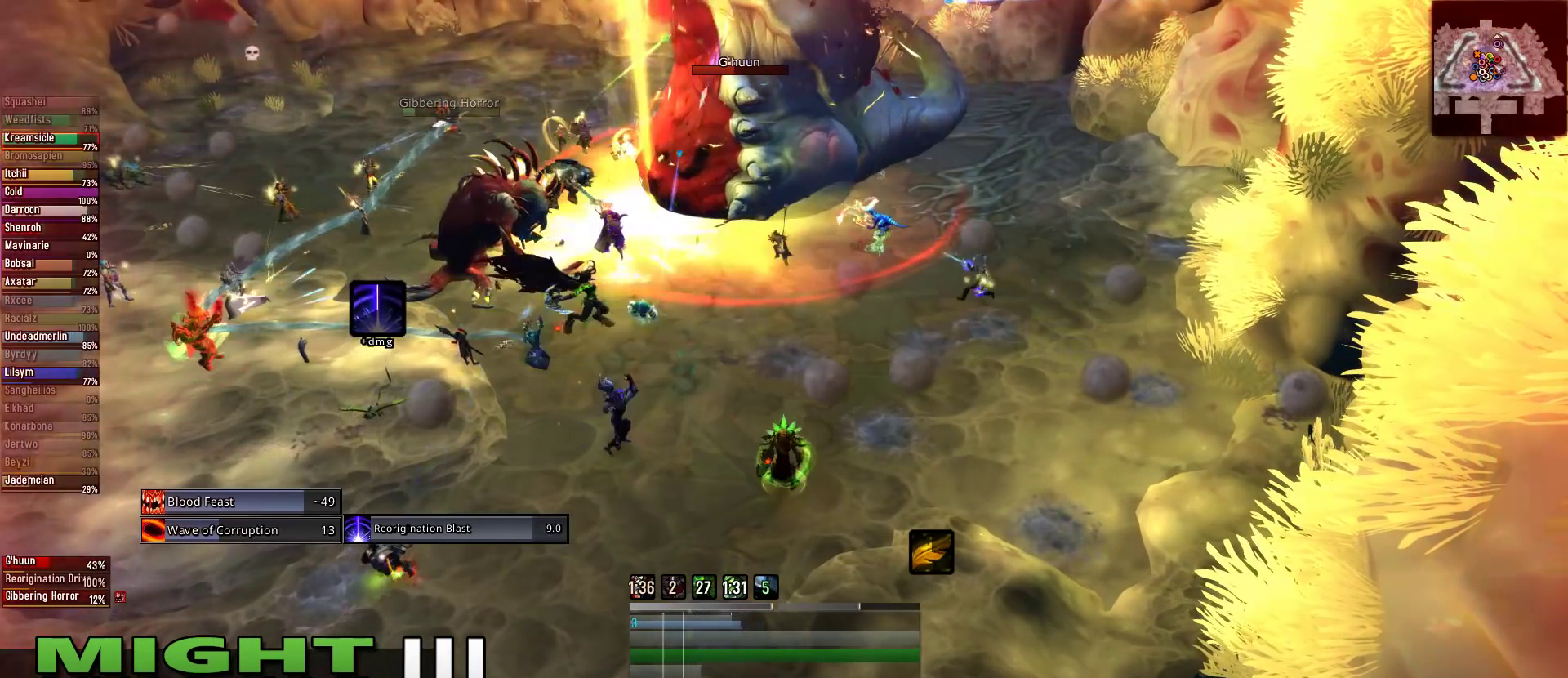
{"keys": [], "mouse": ["left", "right"], "events": [[222, "q", "down"], [444, "mouse_left", "down"], [444, "q", "up"]]}
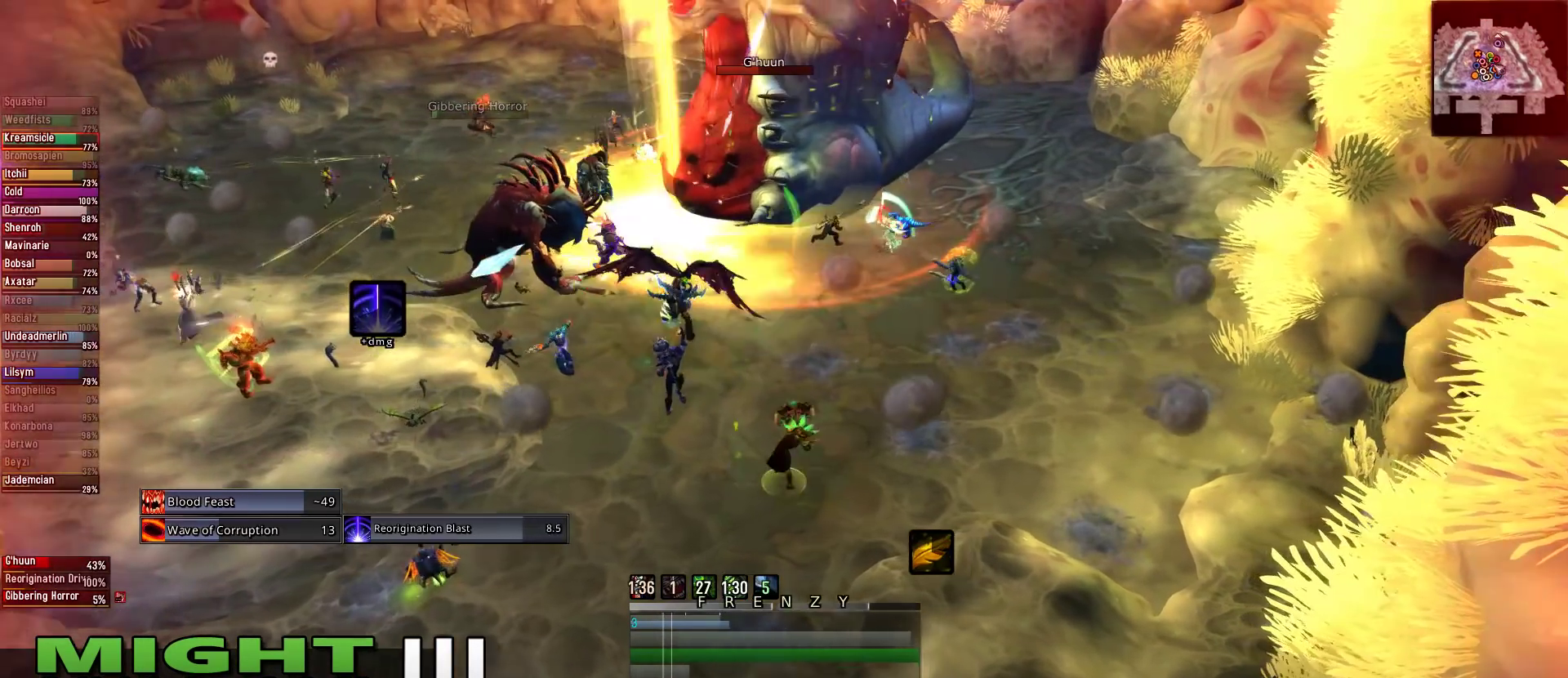
{"keys": ["2"], "mouse": ["right"], "events": [[67, "mouse_left", "up"], [267, "2", "down"], [356, "2", "up"], [356, "mouse_left", "down"], [445, "mouse_left", "up"], [489, "2", "down"]]}
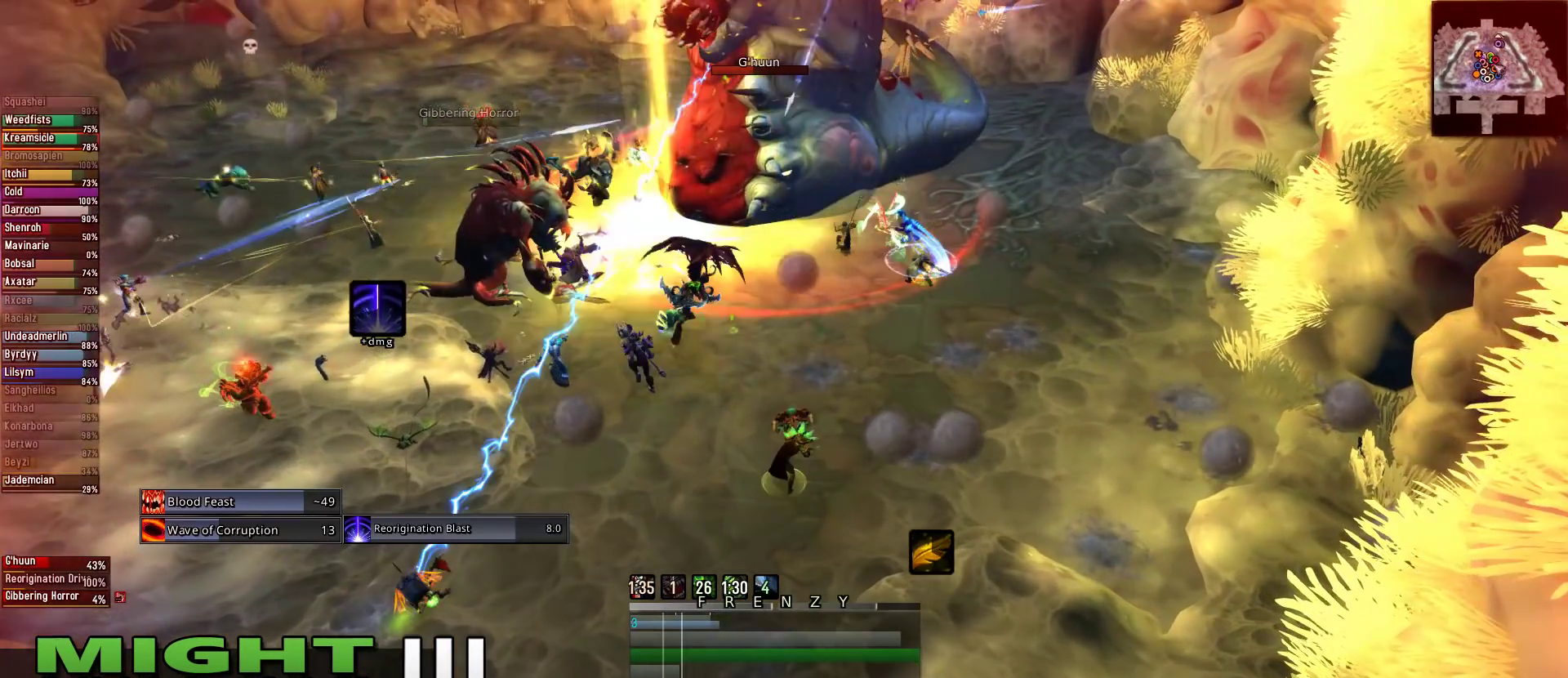
{"keys": [], "mouse": ["right"], "events": [[111, "2", "up"], [111, "mouse_left", "down"], [200, "2", "down"], [289, "2", "up"], [289, "mouse_left", "up"]]}
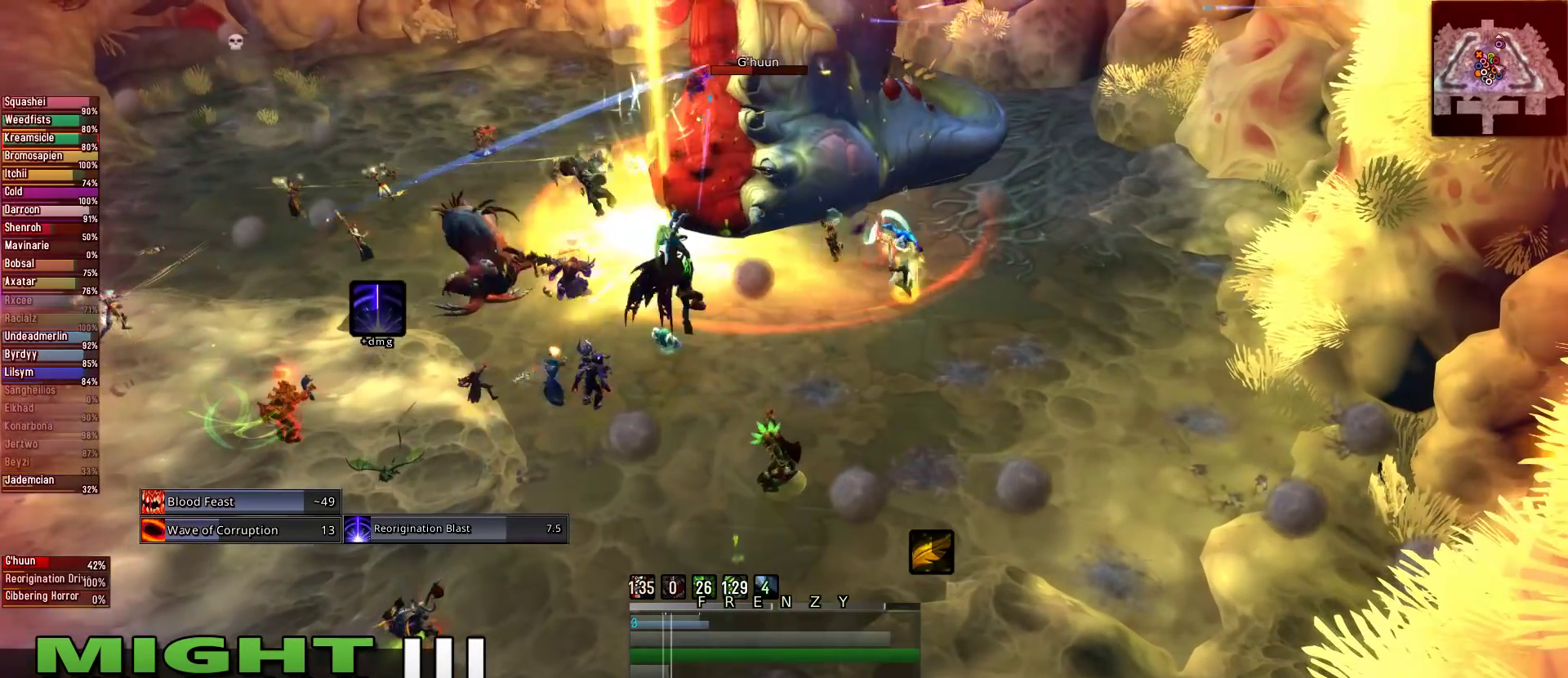
{"keys": ["3"], "mouse": ["right"], "events": [[156, "mouse_left", "down"], [245, "e", "down"], [289, "mouse_left", "up"], [489, "3", "down"], [489, "e", "up"]]}
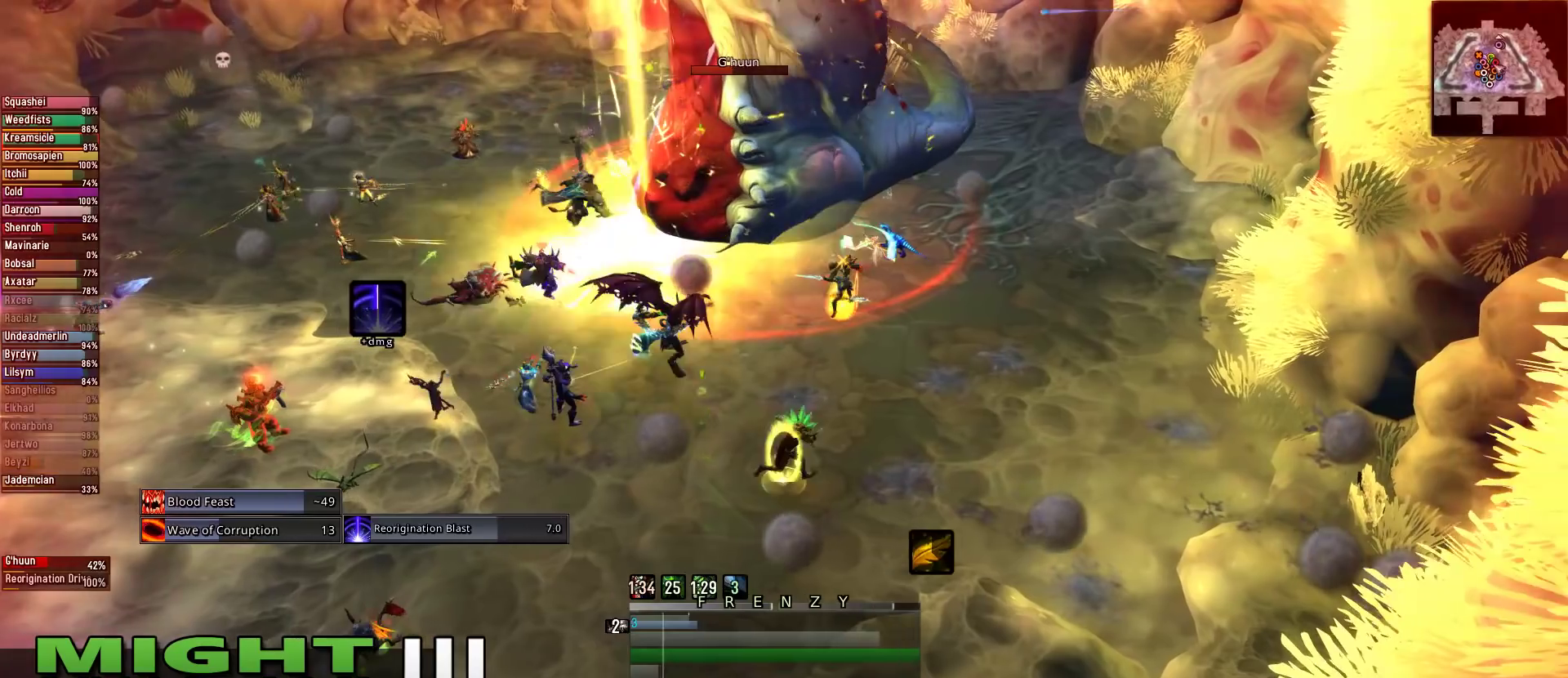
{"keys": ["s"], "mouse": ["right"], "events": [[44, "3", "up"], [133, "e", "down"], [311, "e", "up"], [311, "s", "down"]]}
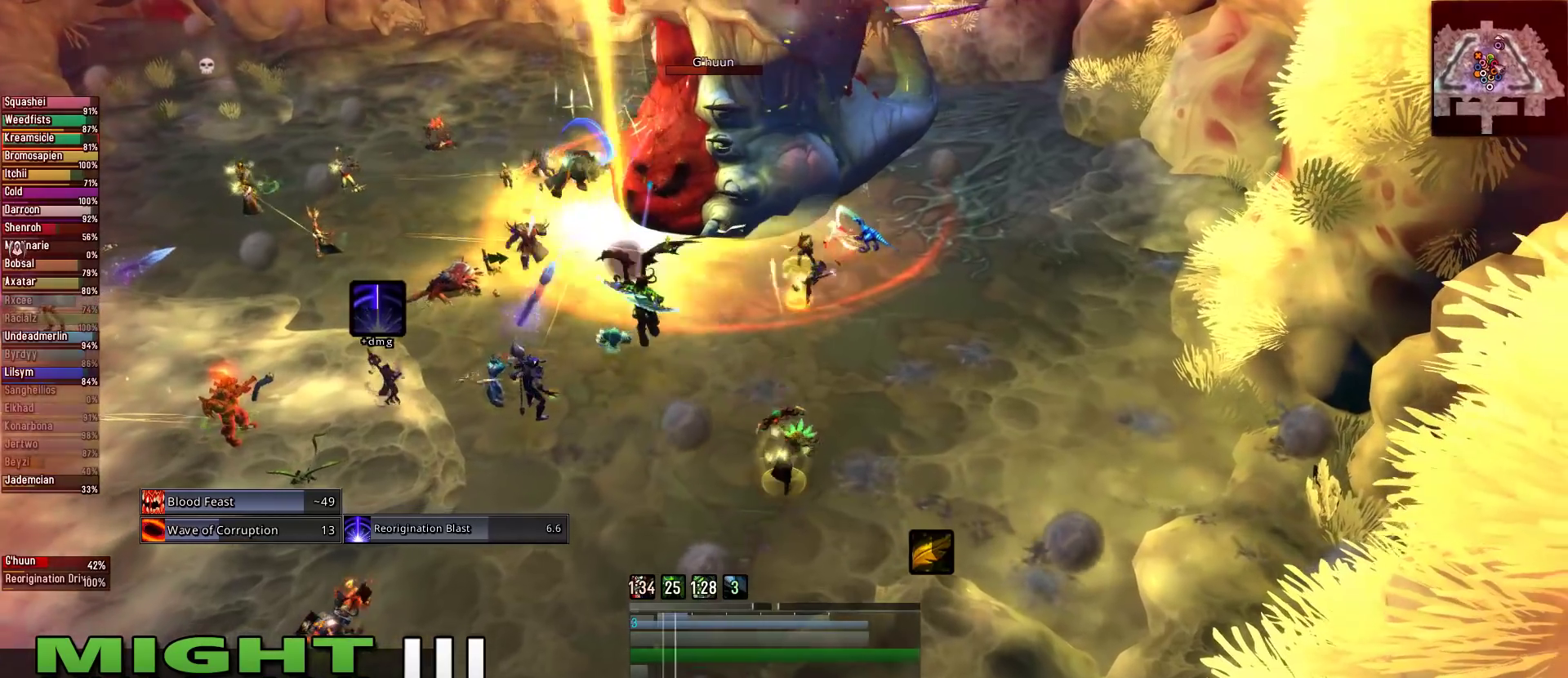
{"keys": [], "mouse": ["right"], "events": [[89, "space", "down"], [222, "s", "up"], [289, "space", "up"]]}
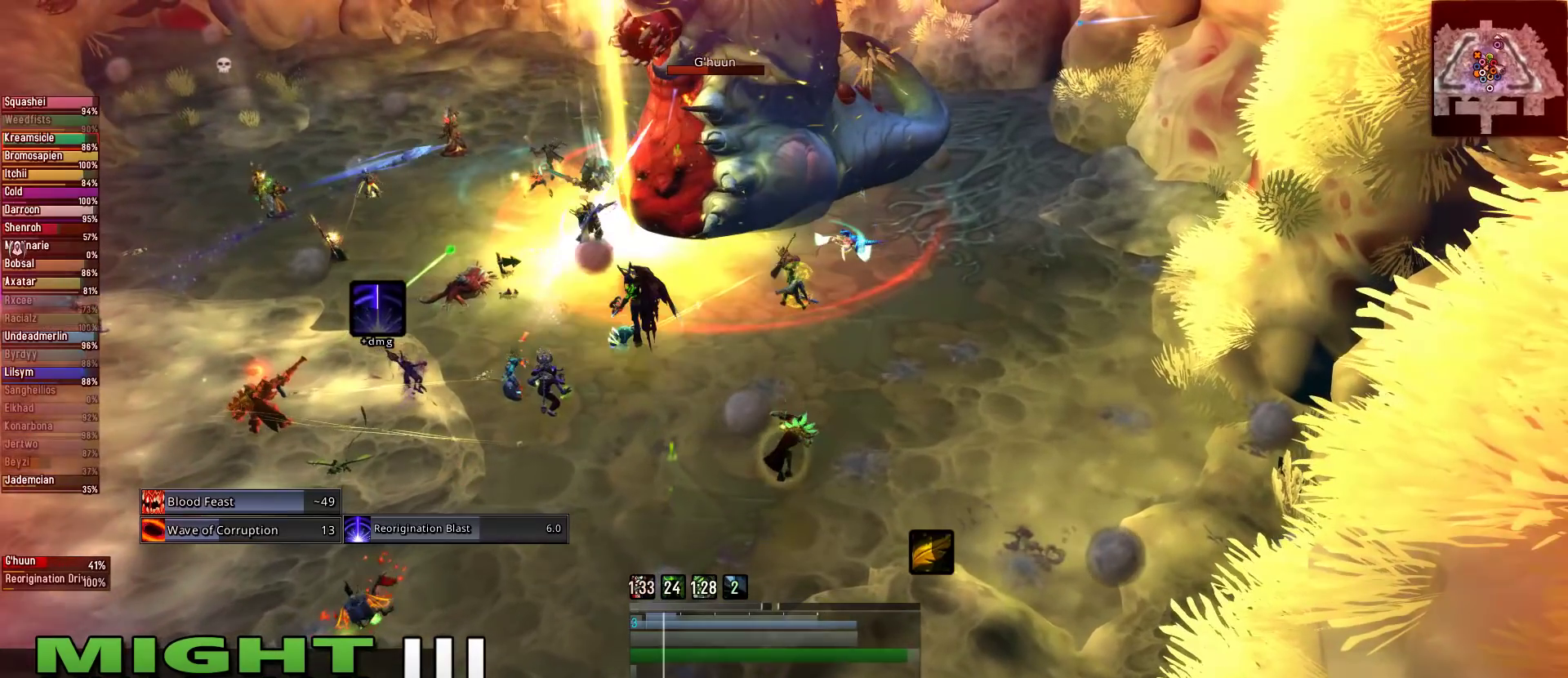
{"keys": ["alt"], "mouse": ["right"], "events": [[489, "alt", "down"]]}
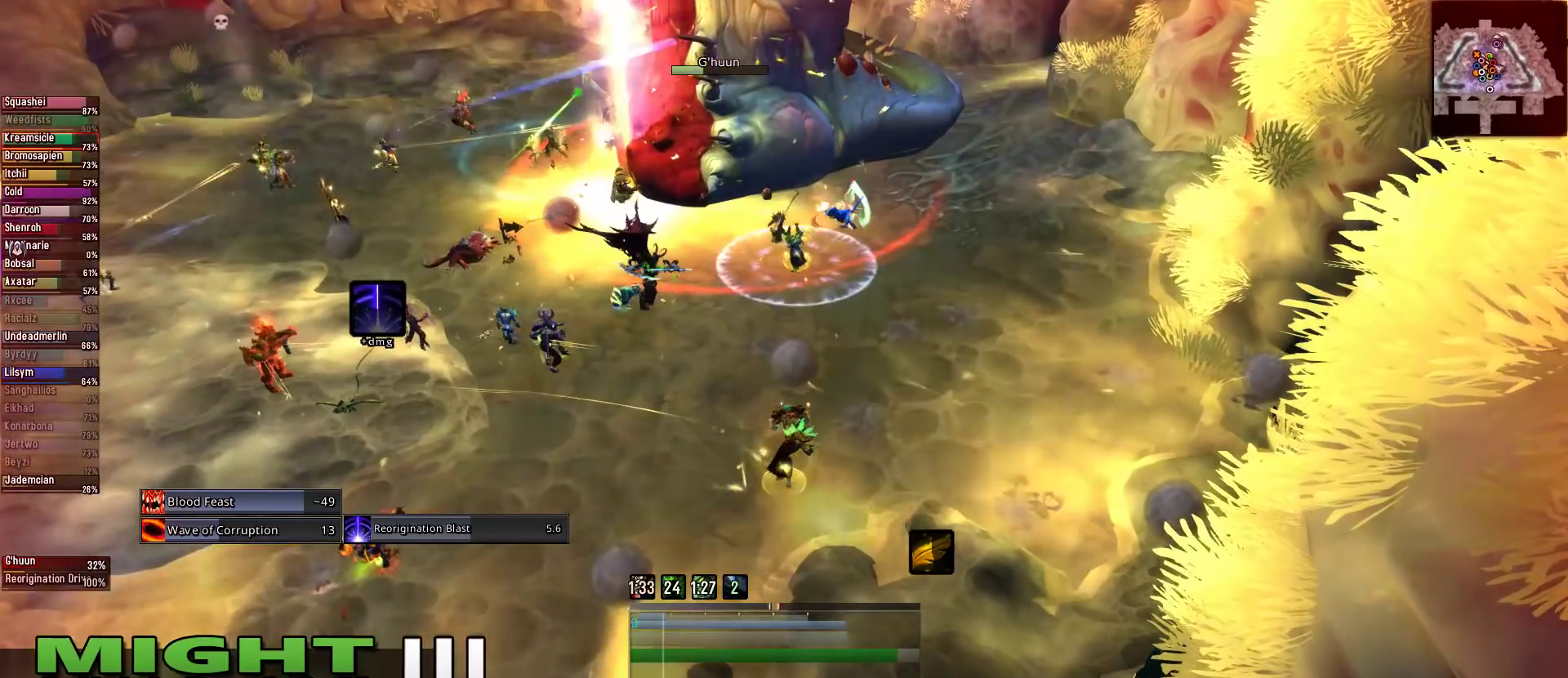
{"keys": ["2", "alt"], "mouse": ["right"], "events": [[67, "1", "down"], [178, "1", "up"], [311, "2", "down"], [445, "2", "up"], [489, "2", "down"]]}
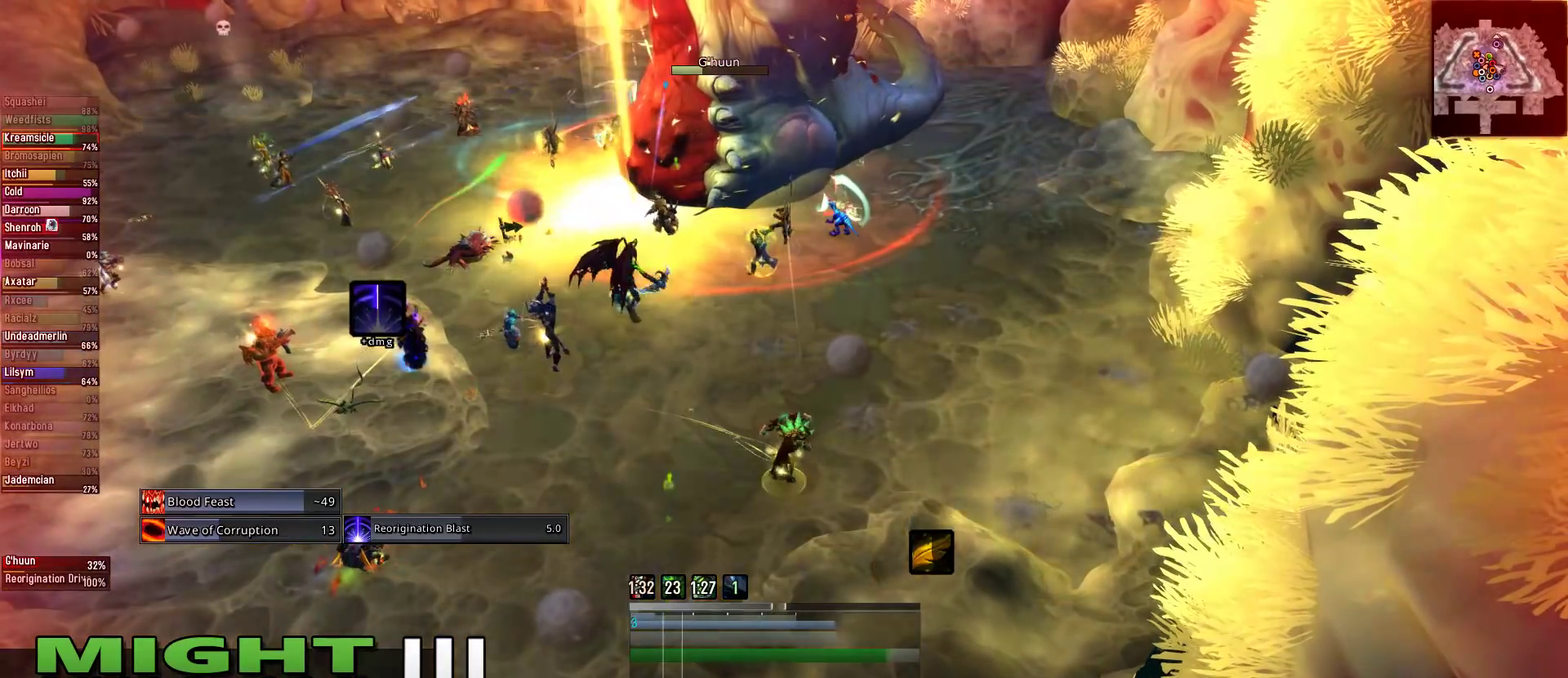
{"keys": [], "mouse": ["right"], "events": [[111, "alt", "up"], [156, "2", "up"], [289, "2", "down"], [378, "2", "up"]]}